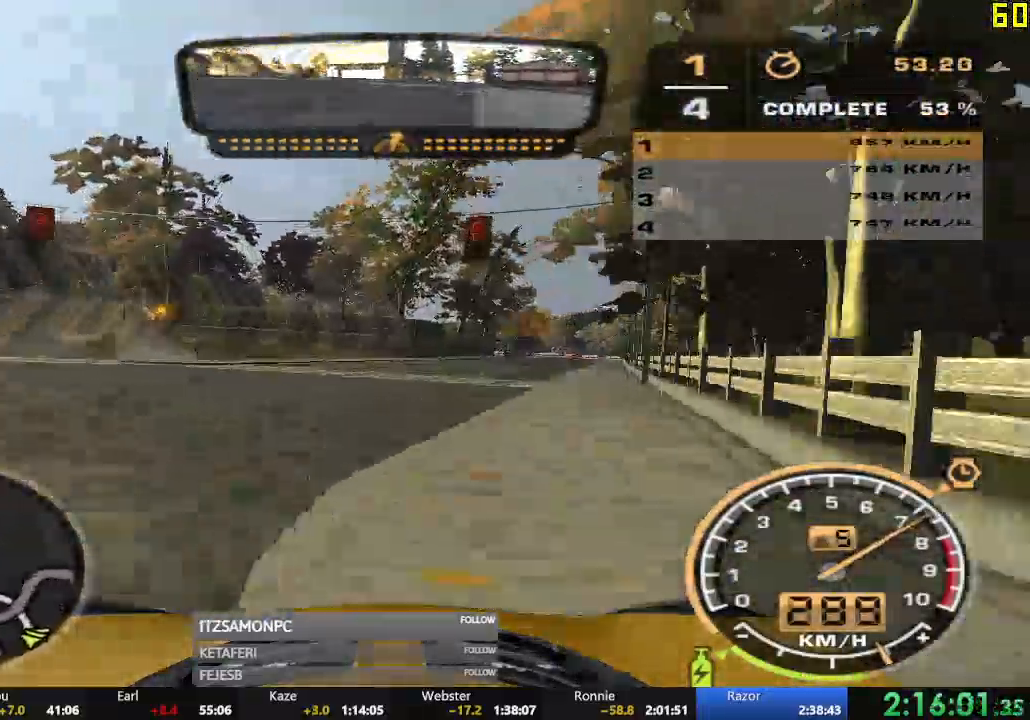
Gameplay with a controller (Xbox layout); each line is a JSON object with the inputs held at the frame after it. "events" lists button and stick changes between this image and that frame as [ms after this image, input, new state], when the widget could be followed in between. Not read: SHARE right_stick.
{"buttons": ["R2"], "left_stick": "left", "events": [[317, "left_stick", "center"], [384, "left_stick", "left"]]}
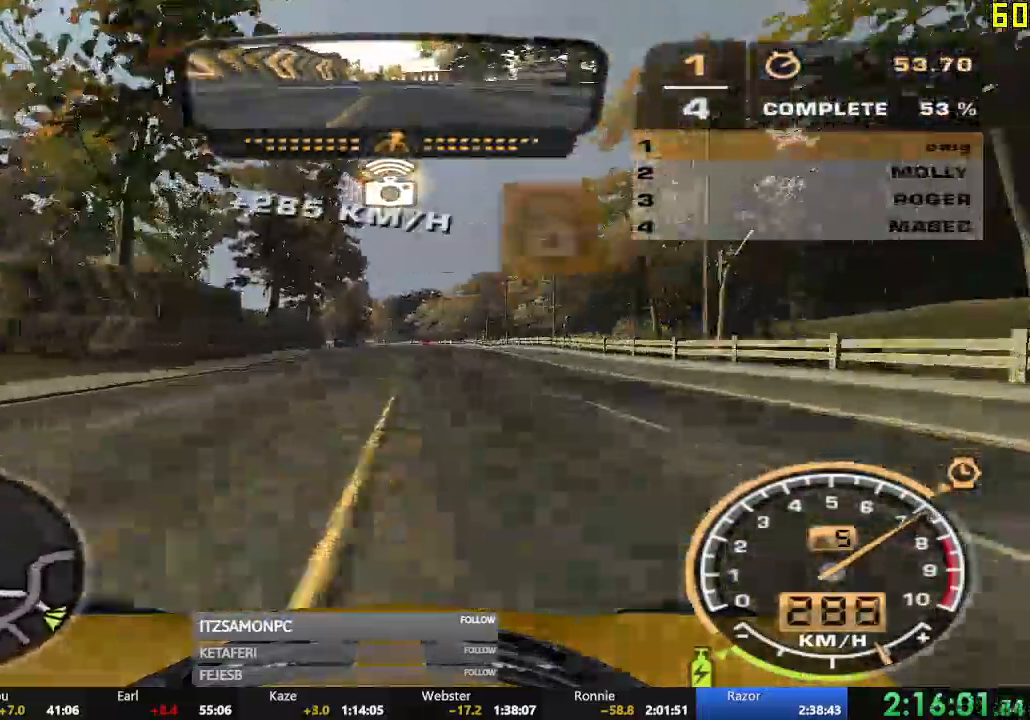
{"buttons": ["R2"], "left_stick": "left", "events": [[201, "left_stick", "center"], [434, "left_stick", "left"]]}
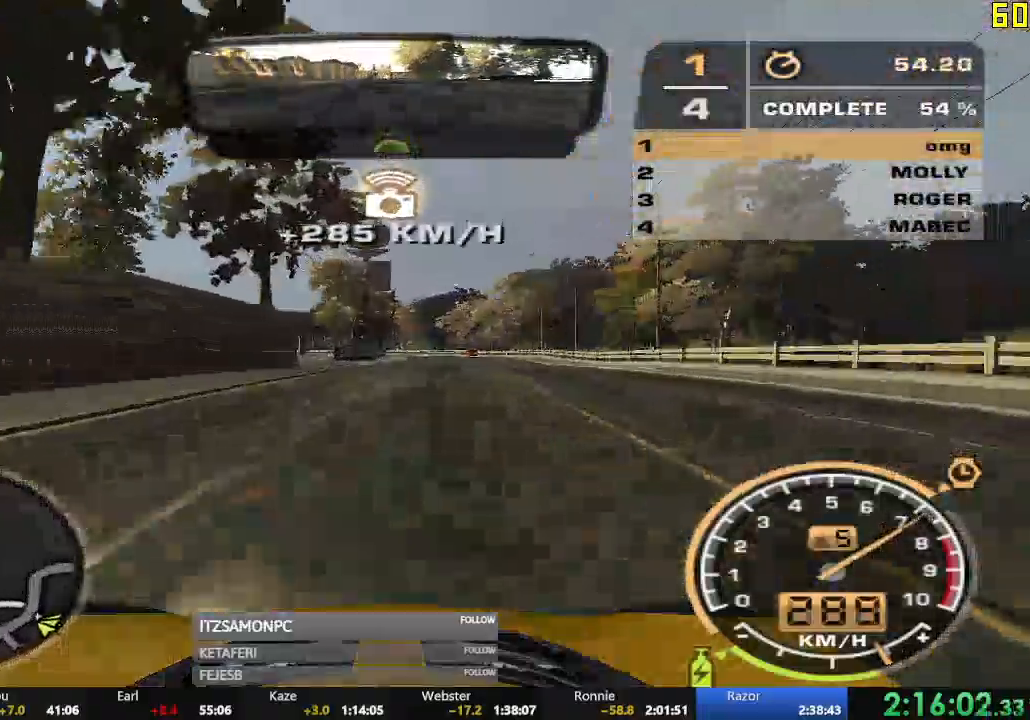
{"buttons": ["R2"], "left_stick": "left"}
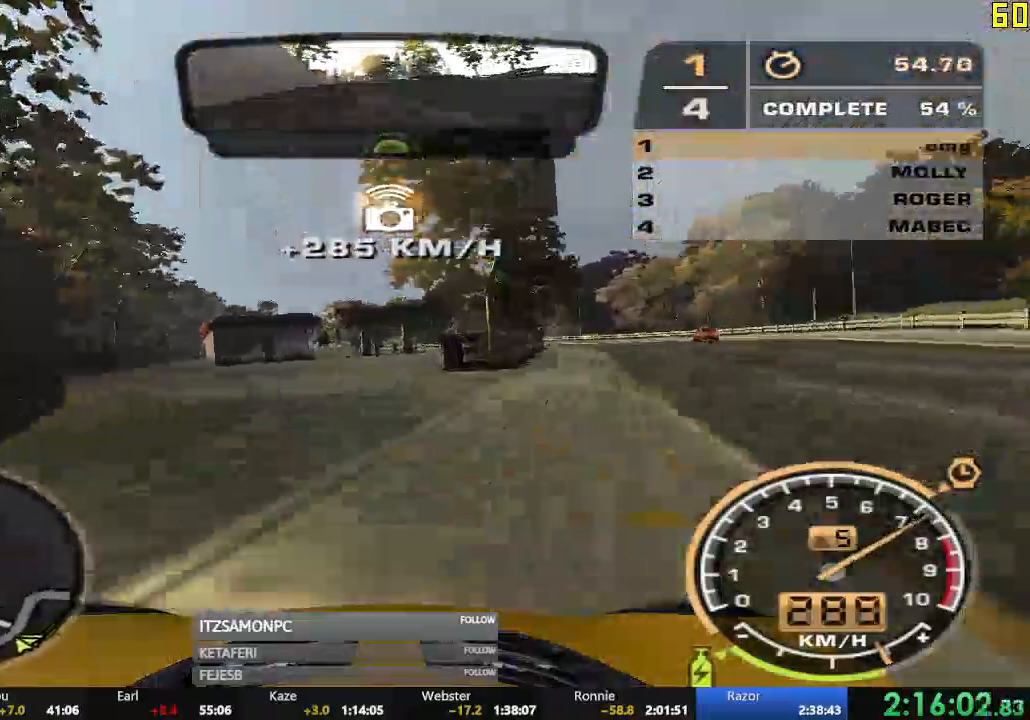
{"buttons": ["R2"], "left_stick": "left", "events": [[101, "left_stick", "center"], [401, "left_stick", "left"]]}
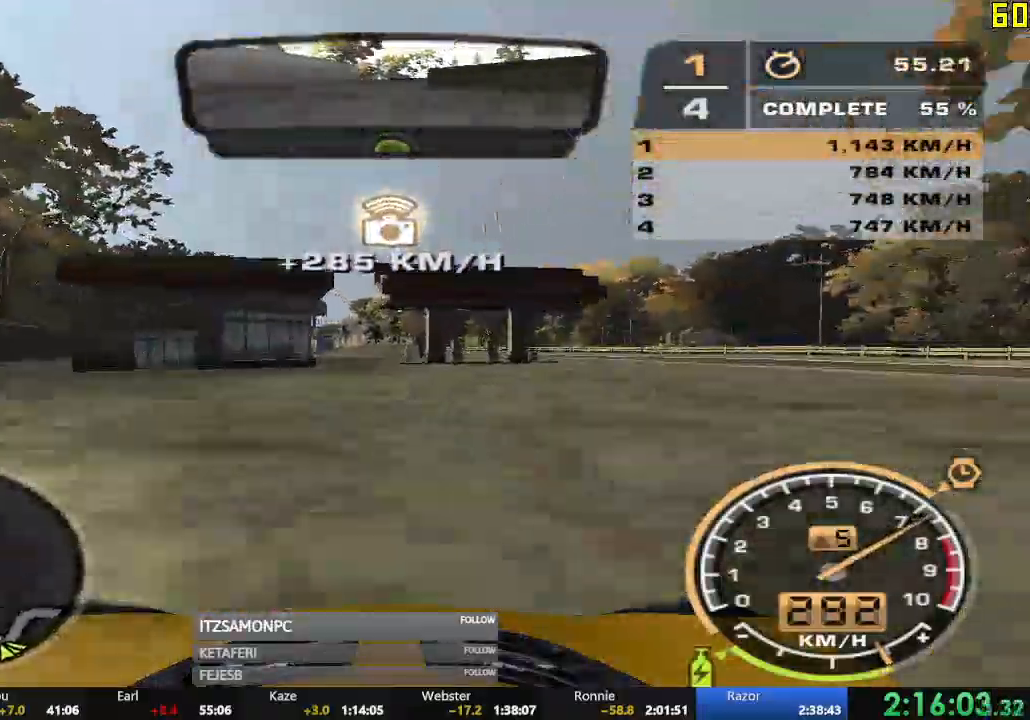
{"buttons": ["R2"], "left_stick": "center", "events": [[17, "left_stick", "center"]]}
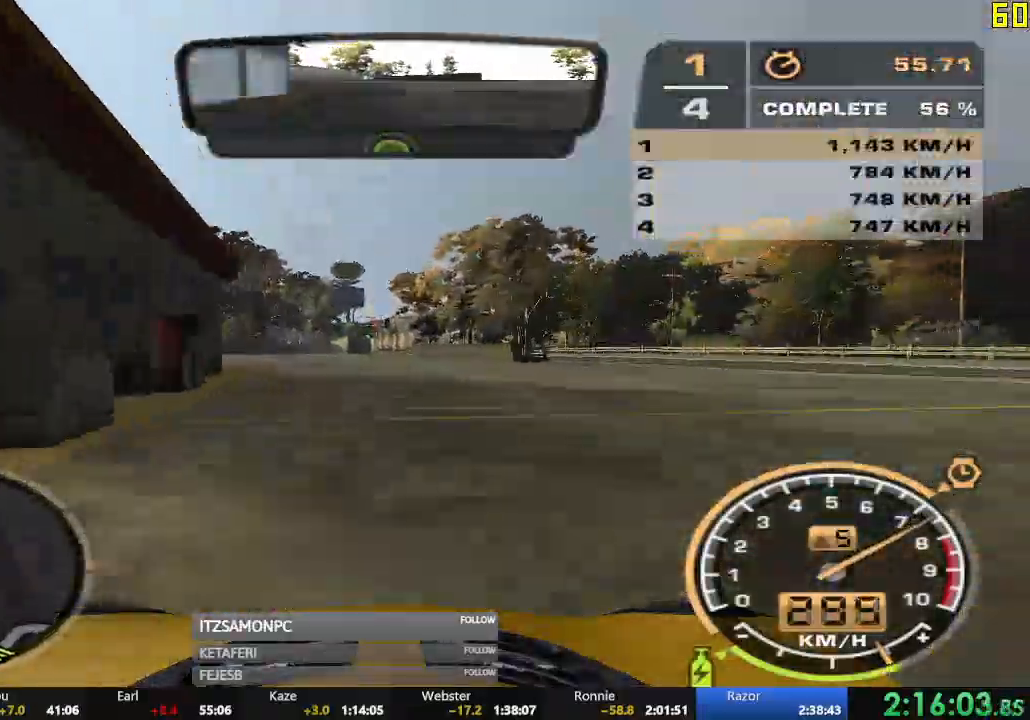
{"buttons": ["R2", "DPAD_DOWN", "DPAD_RIGHT"], "left_stick": "center", "events": [[267, "DPAD_DOWN", "down"], [384, "DPAD_DOWN", "up"], [468, "DPAD_DOWN", "down"], [501, "DPAD_RIGHT", "down"]]}
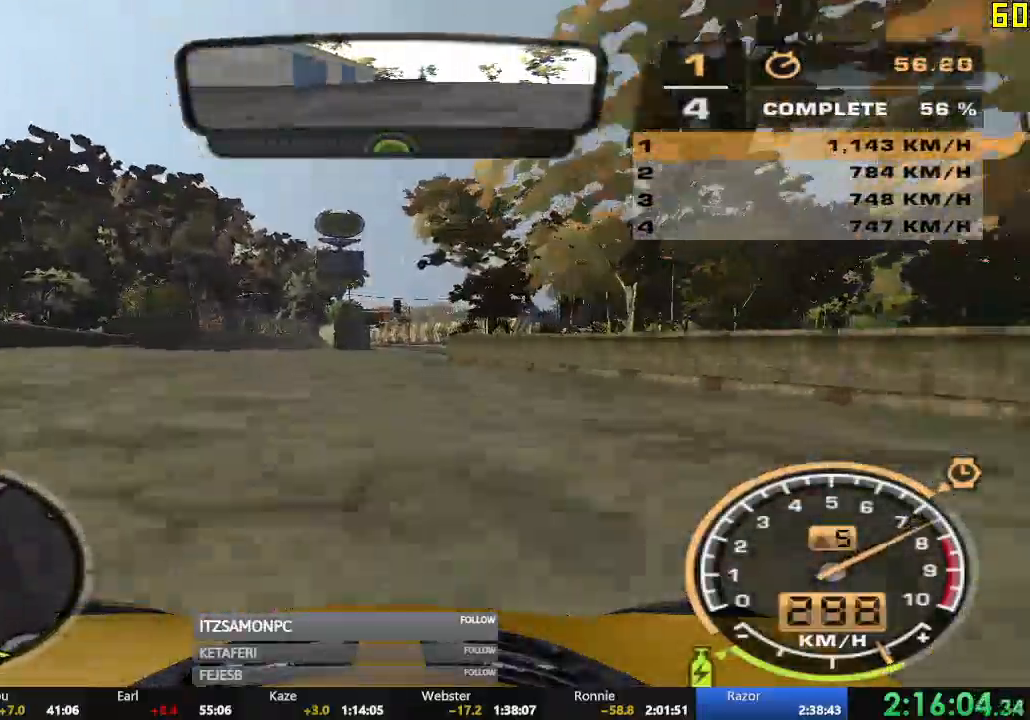
{"buttons": ["R2"], "left_stick": "center"}